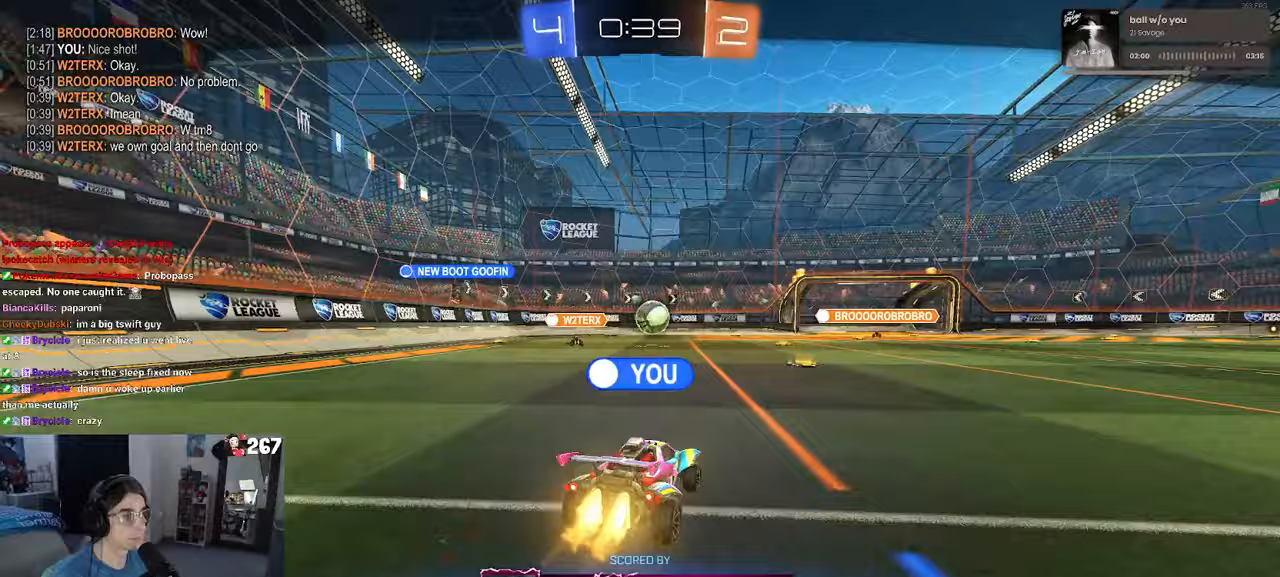
Gameplay with a controller (PlayStation layout); each line is a JSON object with the inputs held at the frame after it. "events" lists button and stick changes between this image and that frame as [ms after this image, input, new state], when the widget could be followed in between.
{"buttons": ["R3"], "left_stick": "center", "right_stick": "center", "events": [[450, "R3", "down"]]}
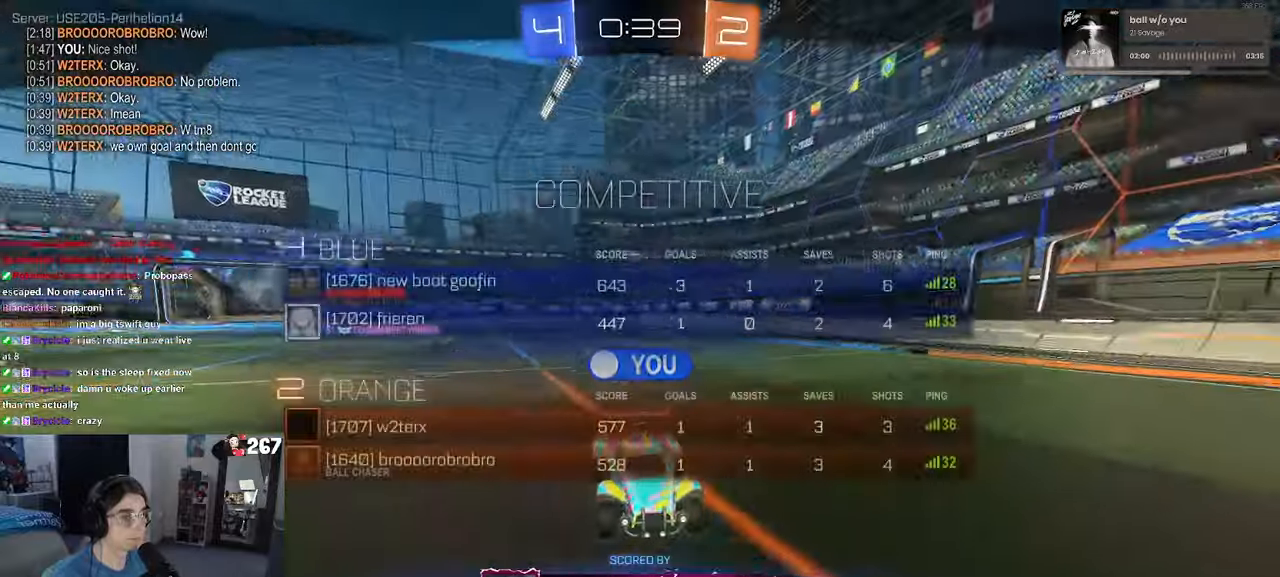
{"buttons": [], "left_stick": "center", "right_stick": "center", "events": [[50, "R3", "up"], [250, "CROSS", "down"], [400, "CROSS", "up"]]}
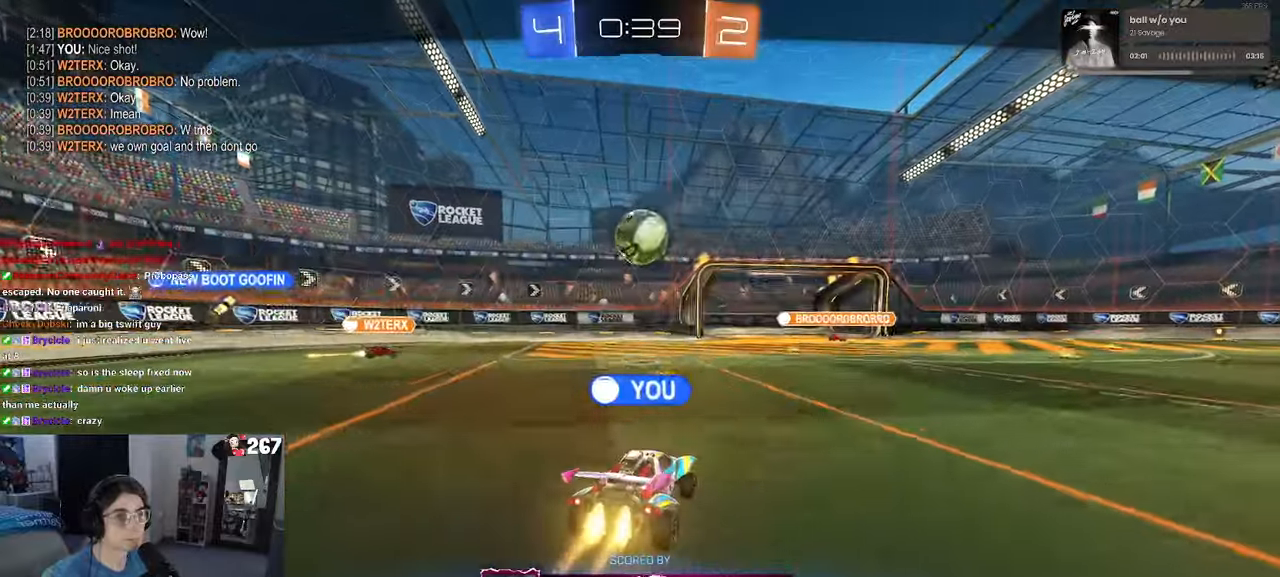
{"buttons": ["CROSS"], "left_stick": "center", "right_stick": "center", "events": [[100, "CROSS", "down"], [167, "CROSS", "up"], [283, "CROSS", "down"], [400, "CROSS", "up"], [500, "CROSS", "down"]]}
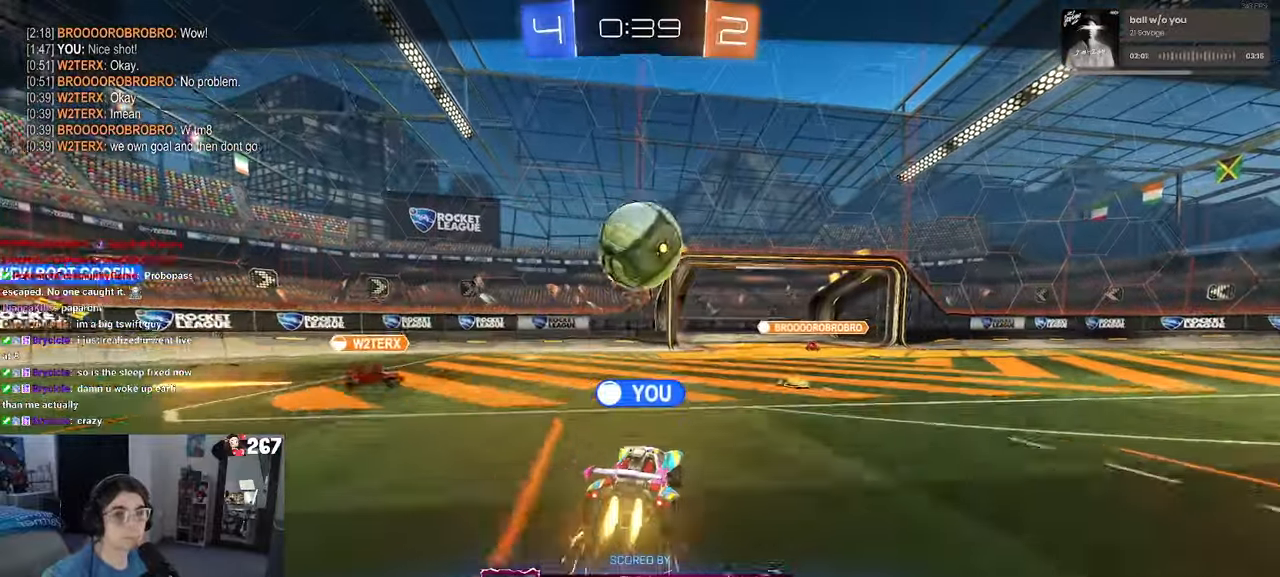
{"buttons": ["CROSS"], "left_stick": "center", "right_stick": "center", "events": [[117, "CROSS", "up"], [200, "CROSS", "down"], [350, "CROSS", "up"], [450, "CROSS", "down"]]}
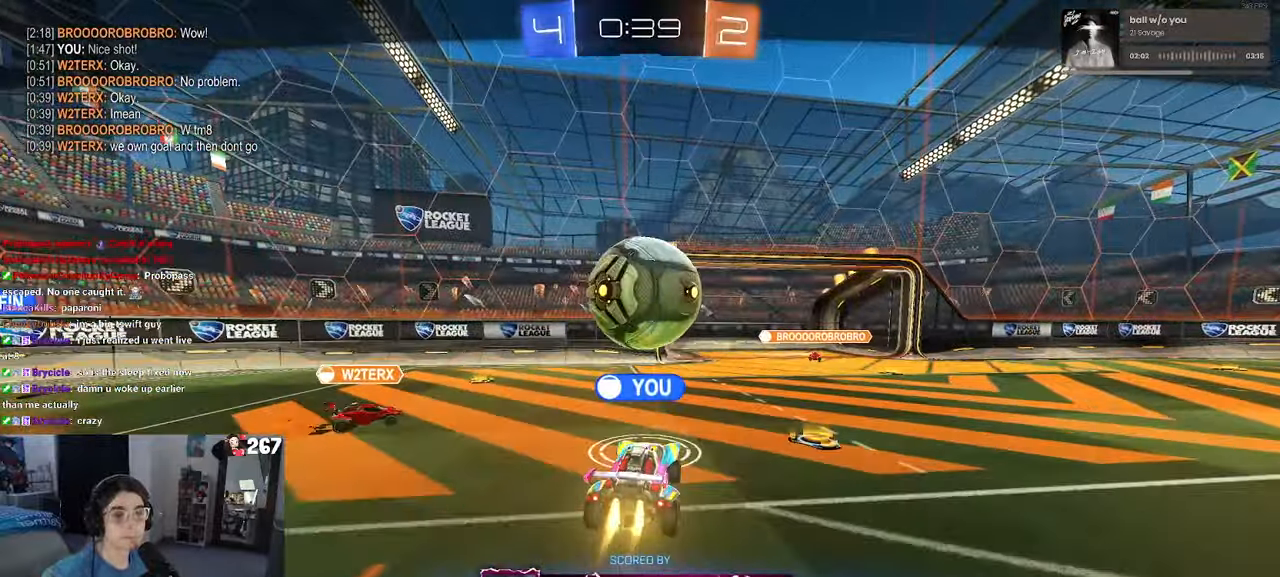
{"buttons": [], "left_stick": "center", "right_stick": "center", "events": [[67, "CROSS", "up"], [150, "CROSS", "down"], [283, "CROSS", "up"]]}
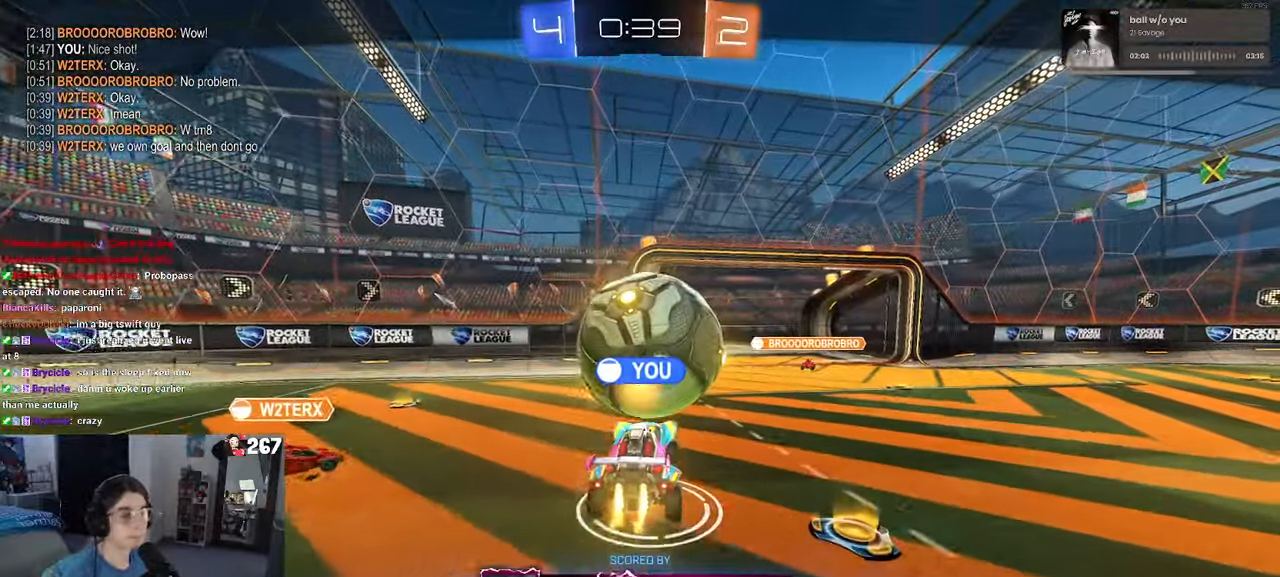
{"buttons": ["R3"], "left_stick": "center", "right_stick": "center", "events": [[200, "R3", "down"]]}
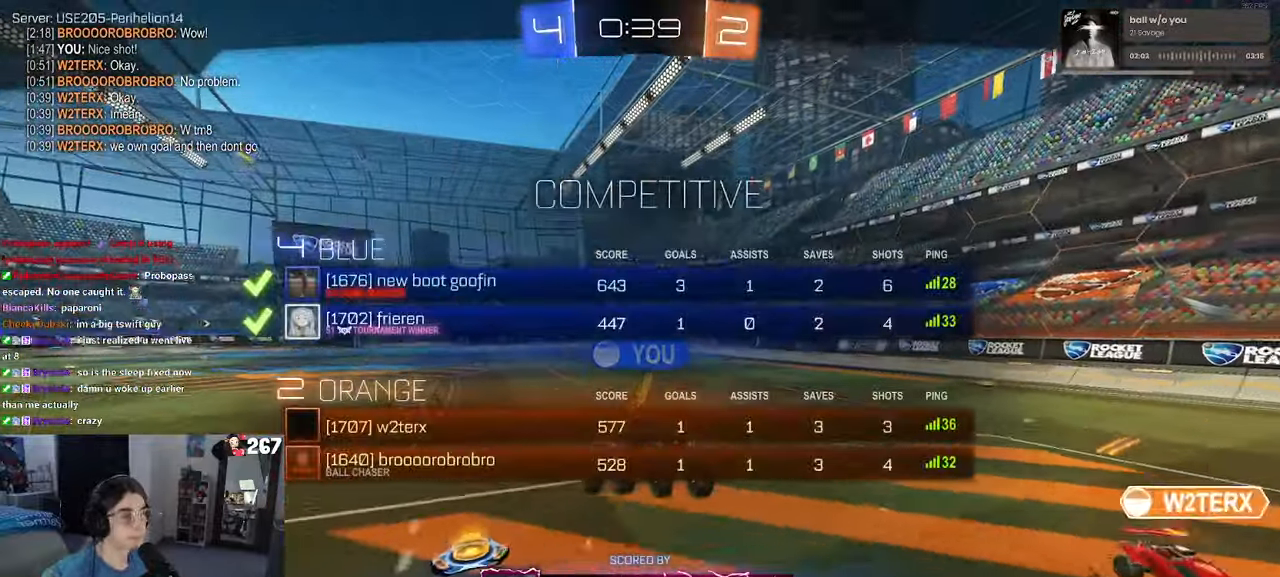
{"buttons": [], "left_stick": "center", "right_stick": "center", "events": [[50, "R3", "up"]]}
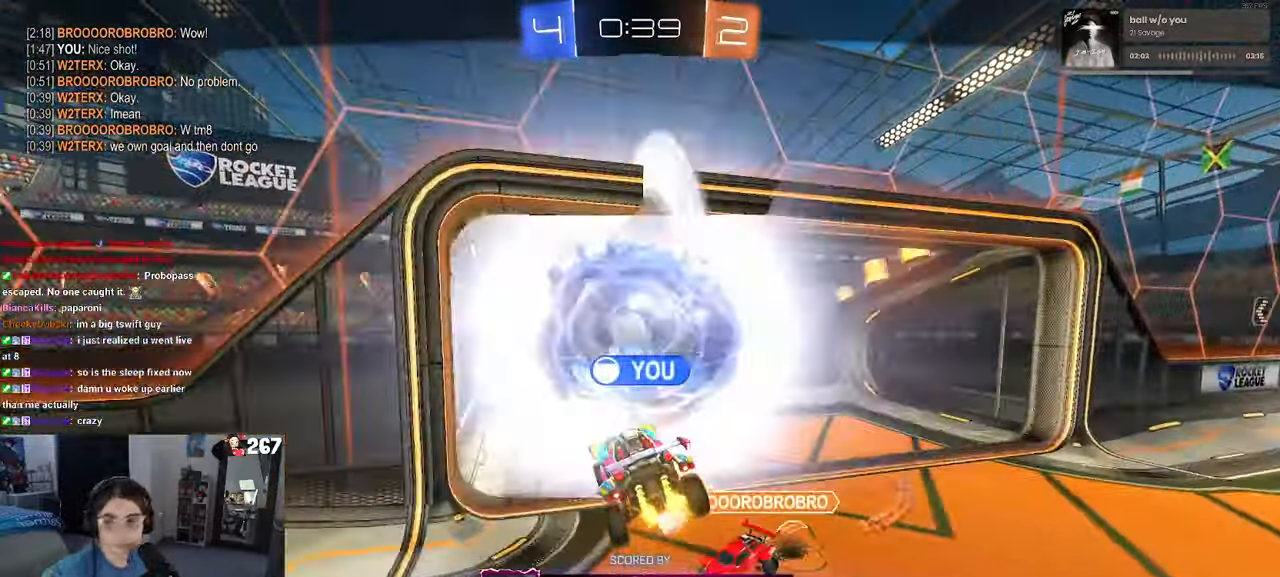
{"buttons": [], "left_stick": "center", "right_stick": "center", "events": []}
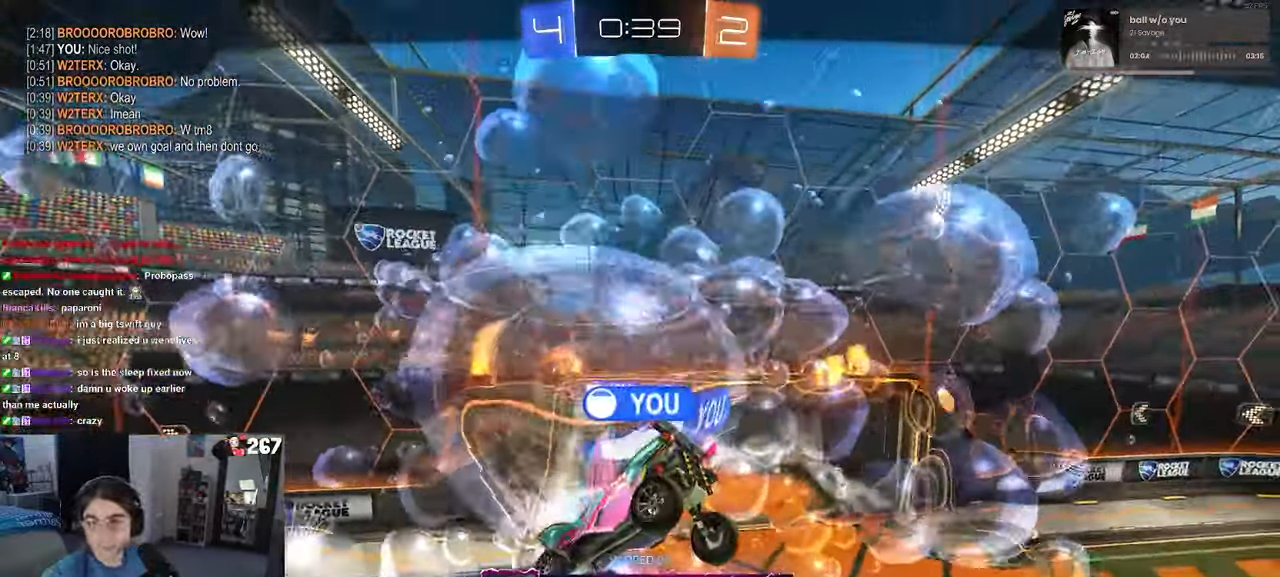
{"buttons": [], "left_stick": "center", "right_stick": "center", "events": []}
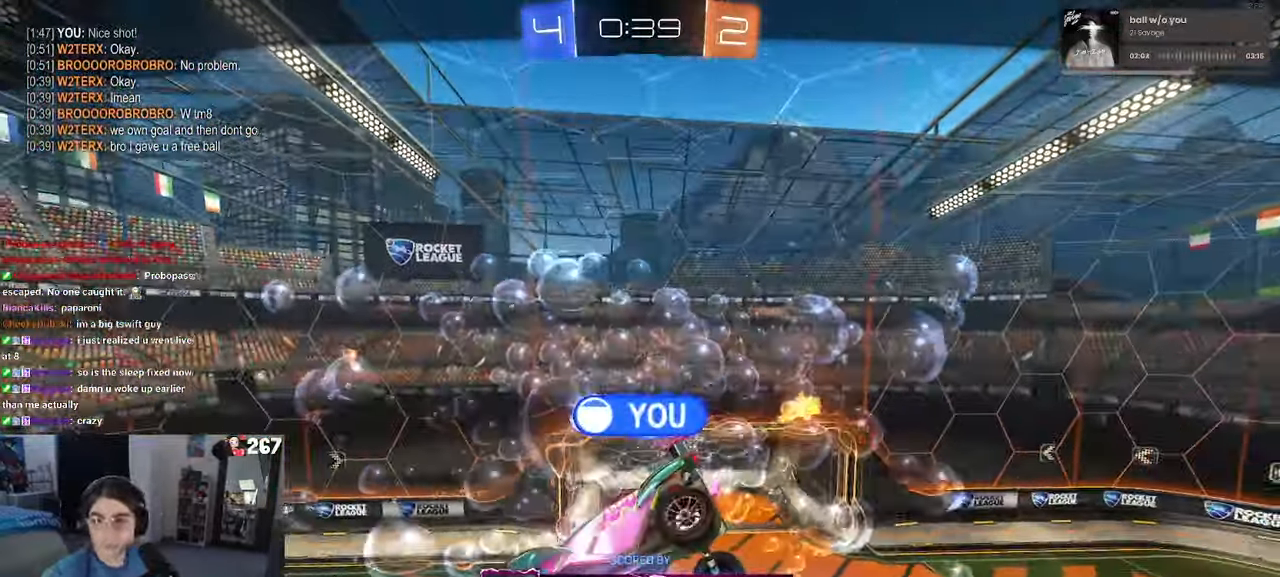
{"buttons": [], "left_stick": "center", "right_stick": "center", "events": [[83, "CROSS", "down"], [233, "CROSS", "up"], [300, "CROSS", "down"], [450, "CROSS", "up"]]}
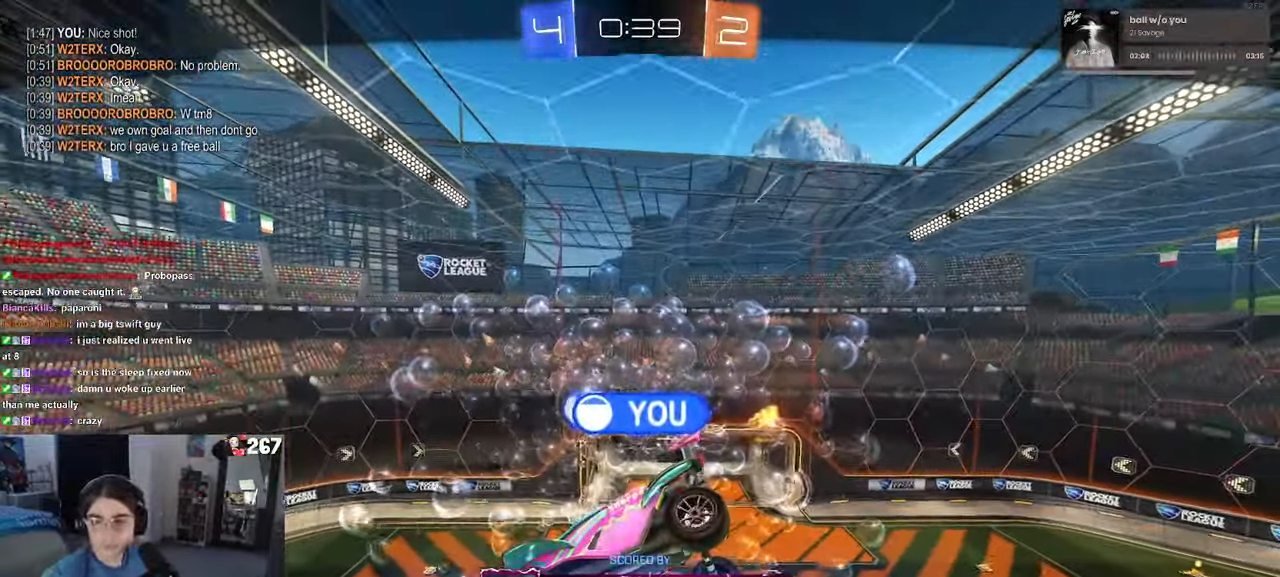
{"buttons": [], "left_stick": "center", "right_stick": "center", "events": [[33, "CROSS", "down"], [184, "CROSS", "up"], [284, "CROSS", "down"], [400, "CROSS", "up"]]}
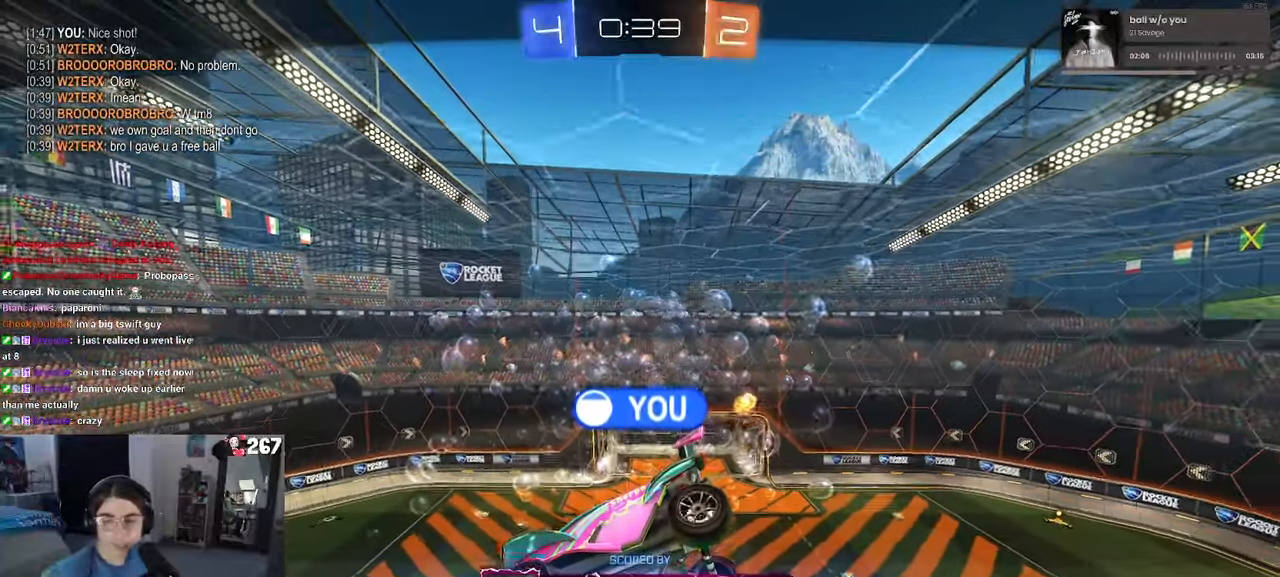
{"buttons": [], "left_stick": "center", "right_stick": "center", "events": [[134, "CROSS", "down"], [250, "CROSS", "up"], [350, "CROSS", "down"], [467, "CROSS", "up"]]}
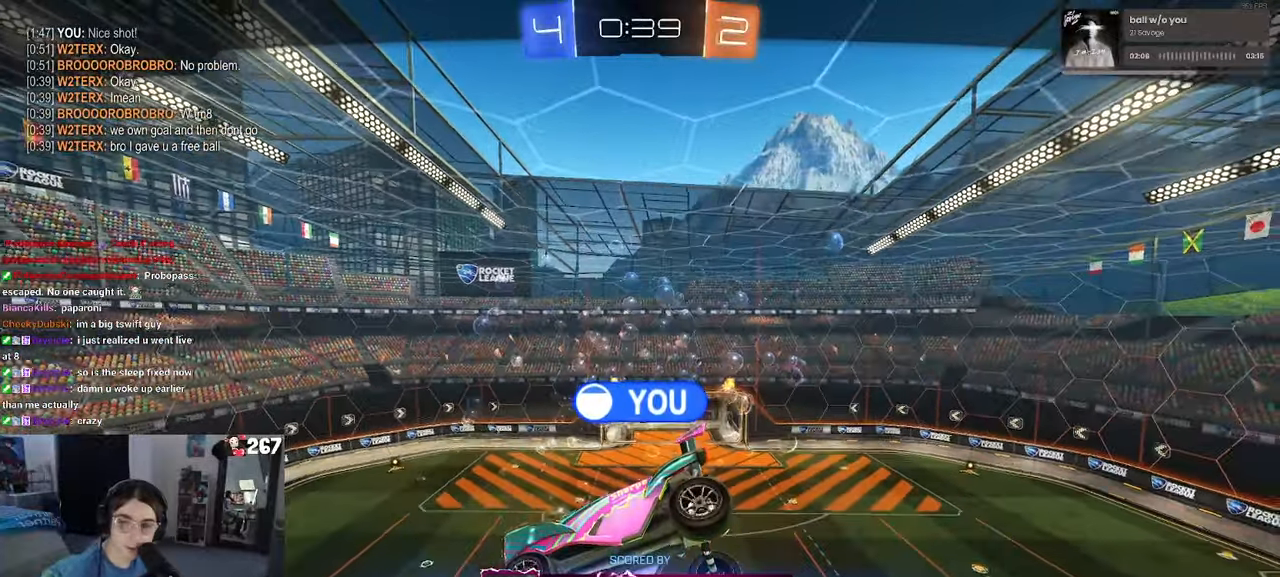
{"buttons": ["CROSS"], "left_stick": "center", "right_stick": "center", "events": [[50, "CROSS", "down"], [184, "CROSS", "up"], [267, "CROSS", "down"], [417, "CROSS", "up"], [484, "CROSS", "down"]]}
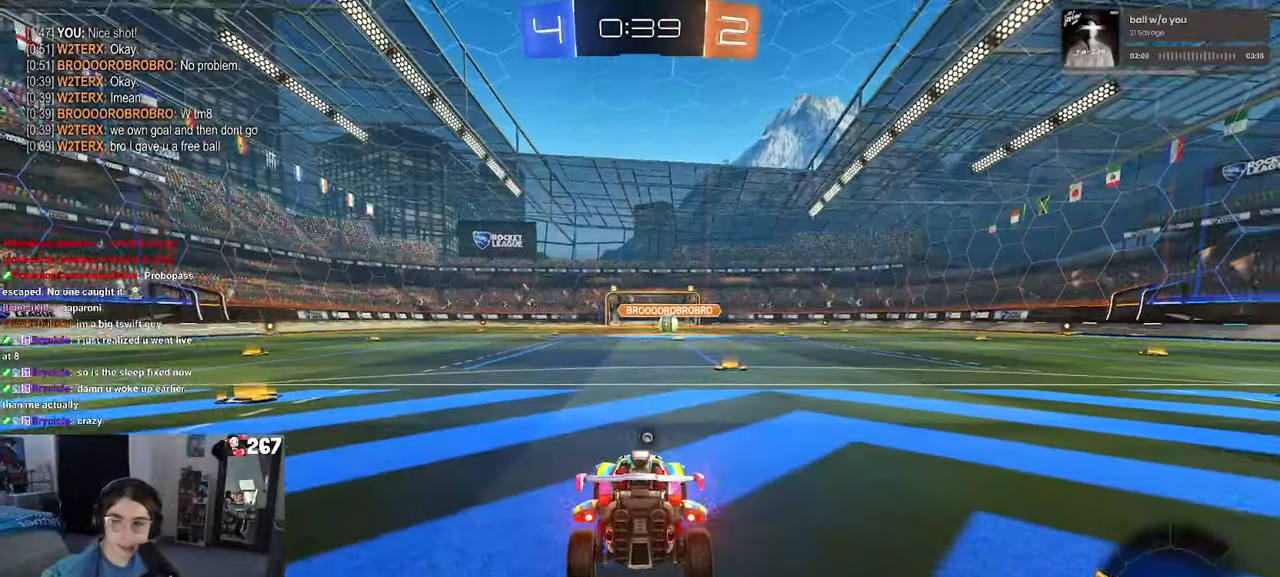
{"buttons": [], "left_stick": "center", "right_stick": "center", "events": [[100, "CROSS", "up"], [184, "CROSS", "down"], [300, "CROSS", "up"], [367, "CROSS", "down"], [484, "CROSS", "up"]]}
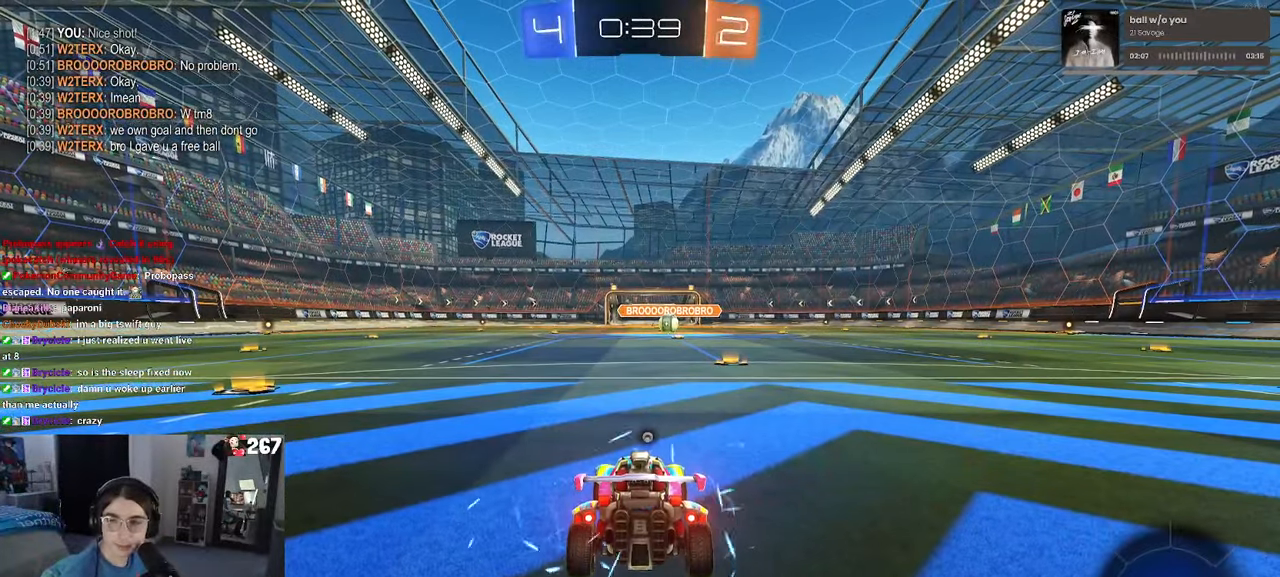
{"buttons": ["TRIANGLE"], "left_stick": "center", "right_stick": "center", "events": [[317, "TRIANGLE", "down"], [384, "TRIANGLE", "up"], [417, "TRIANGLE", "down"]]}
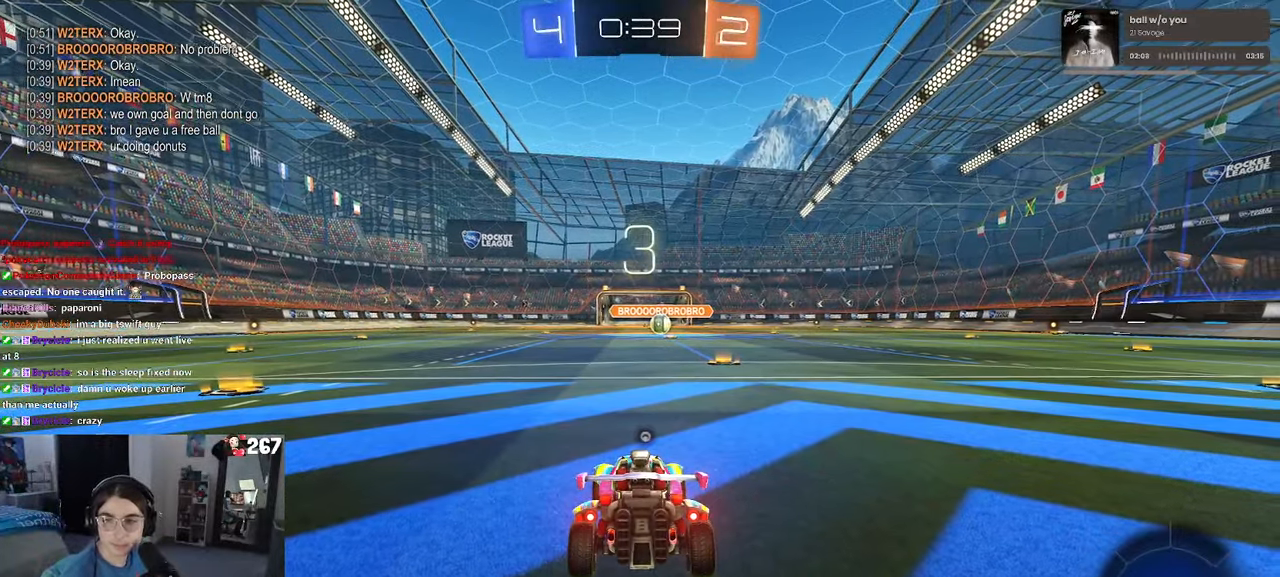
{"buttons": ["TRIANGLE"], "left_stick": "center", "right_stick": "center", "events": [[50, "TRIANGLE", "up"], [417, "TRIANGLE", "down"]]}
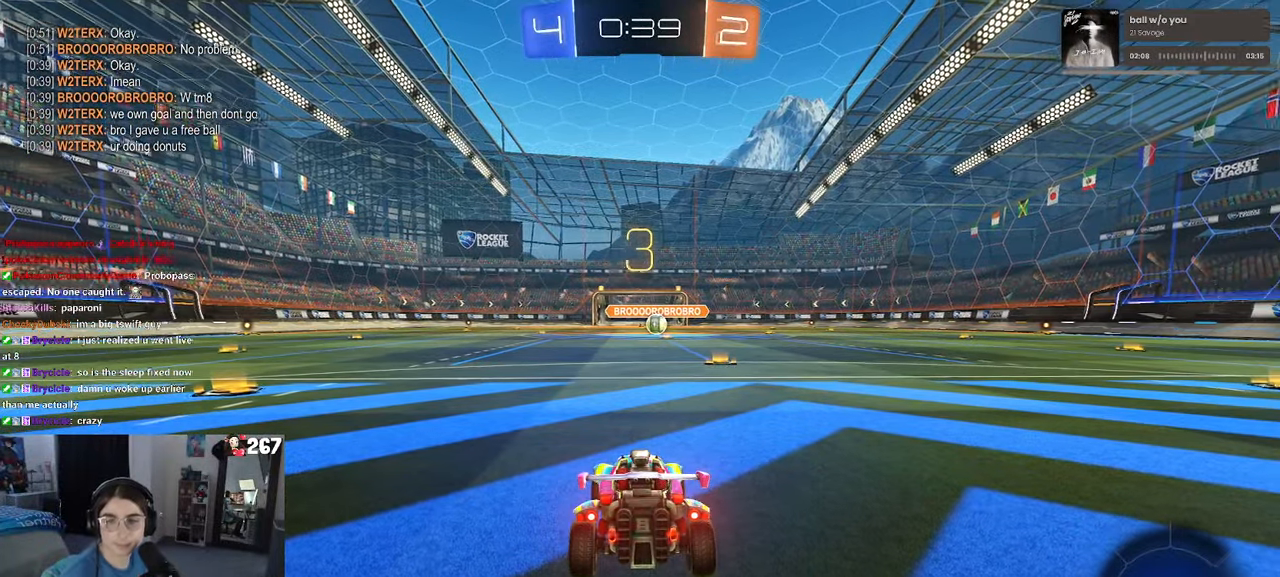
{"buttons": ["R2"], "left_stick": "center", "right_stick": "center", "events": [[34, "TRIANGLE", "up"], [67, "TRIANGLE", "down"], [150, "TRIANGLE", "up"], [500, "R2", "down"]]}
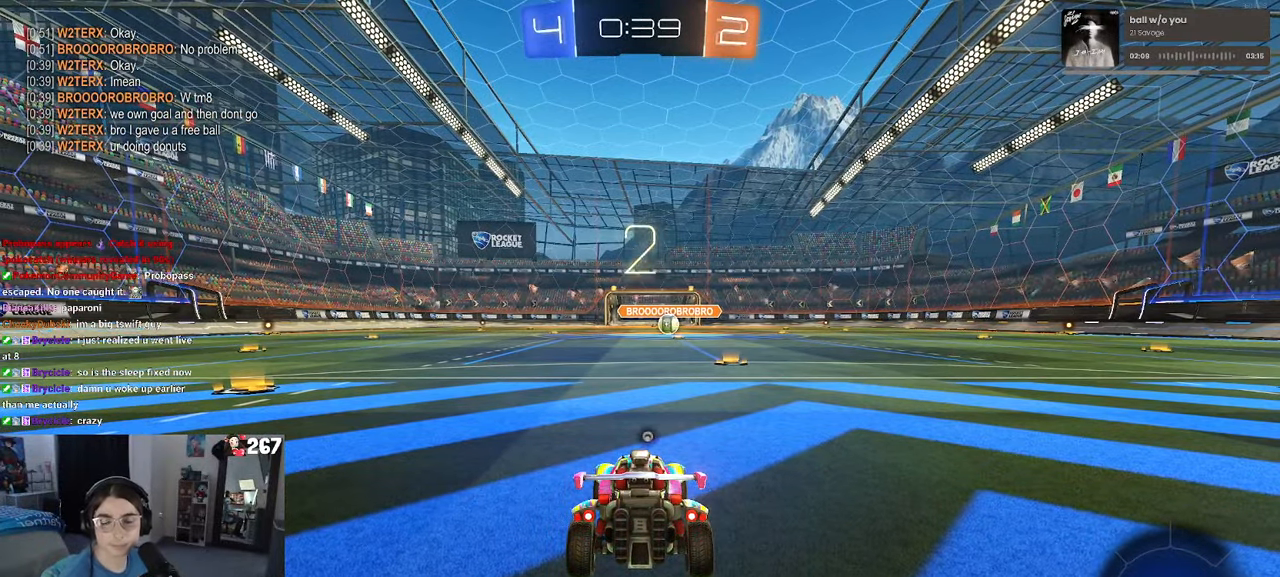
{"buttons": ["R2"], "left_stick": "center", "right_stick": "center", "events": [[284, "TRIANGLE", "down"], [350, "TRIANGLE", "up"], [434, "TRIANGLE", "down"], [500, "TRIANGLE", "up"]]}
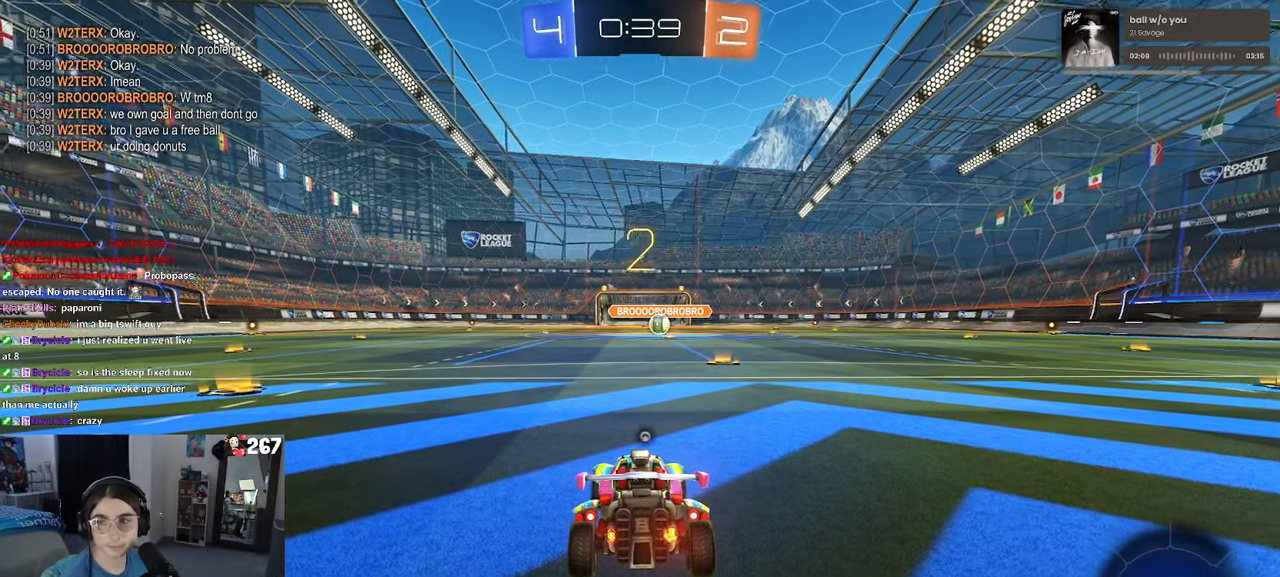
{"buttons": ["R2"], "left_stick": "center", "right_stick": "center", "events": []}
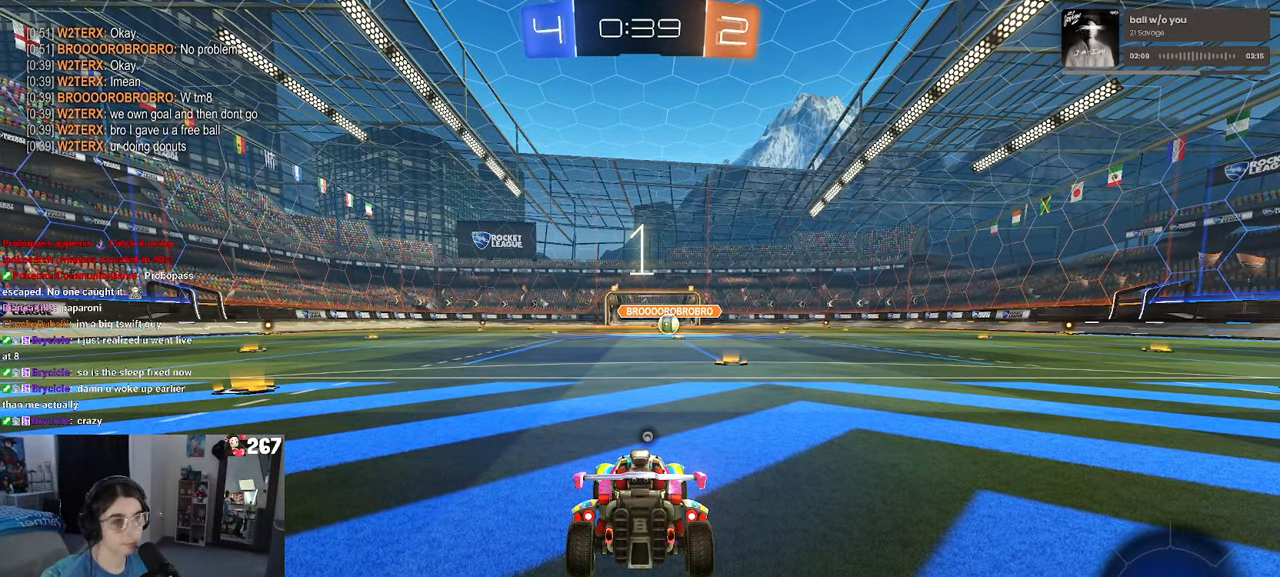
{"buttons": ["R2"], "left_stick": "center", "right_stick": "center", "events": [[250, "TRIANGLE", "down"], [334, "TRIANGLE", "up"]]}
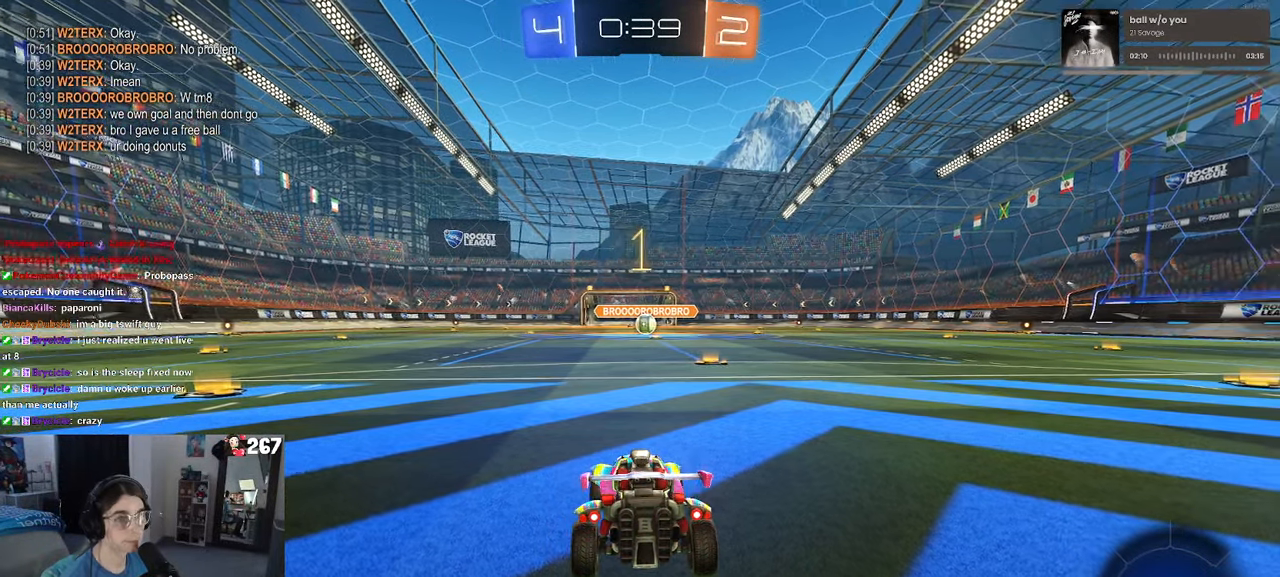
{"buttons": ["R1", "R2"], "left_stick": "right", "right_stick": "center", "events": [[316, "left_stick", "right"], [433, "R1", "down"]]}
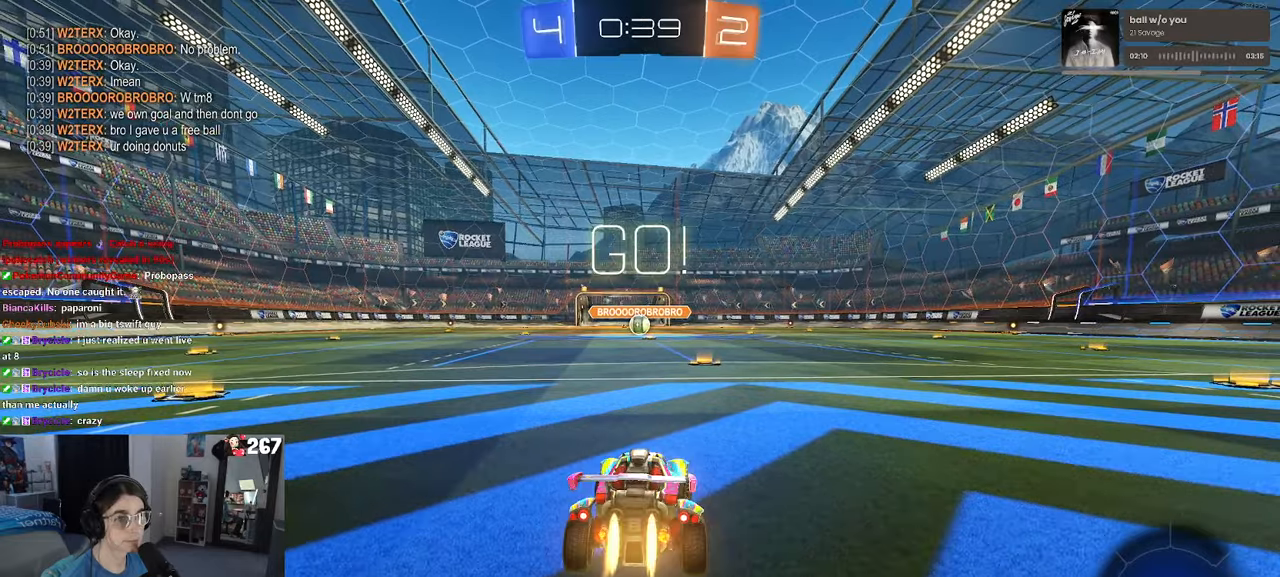
{"buttons": ["R1", "R2"], "left_stick": "up-left", "right_stick": "center", "events": [[16, "left_stick", "center"], [383, "CROSS", "down"], [383, "left_stick", "up-right"], [483, "CROSS", "up"], [483, "left_stick", "up-left"]]}